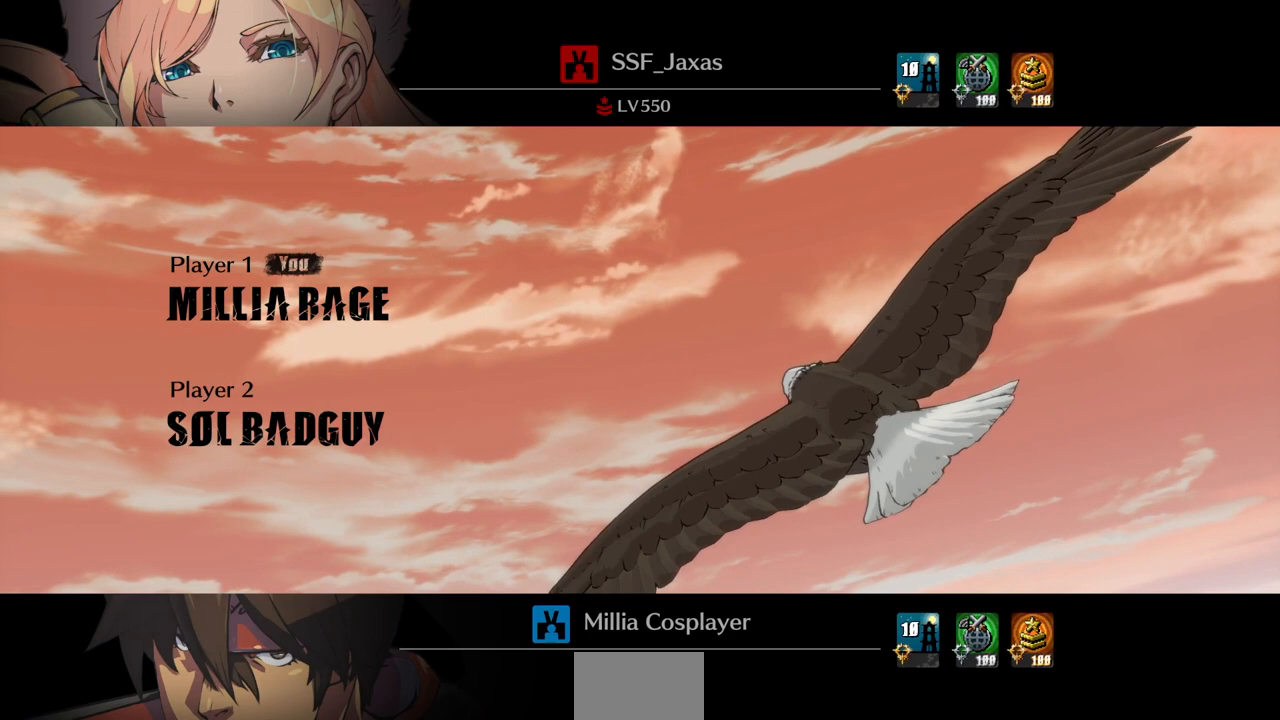
Gameplay with a controller (arcade stick); each line is a JSON object with the inputs held at the frame after it. "events" lists button and stick changes between this image and that frame as [ms after this image, input, new state], when the widget could be followed in between. Not read: L3 R3 SELECT START other_buttons.
{"buttons": [], "events": []}
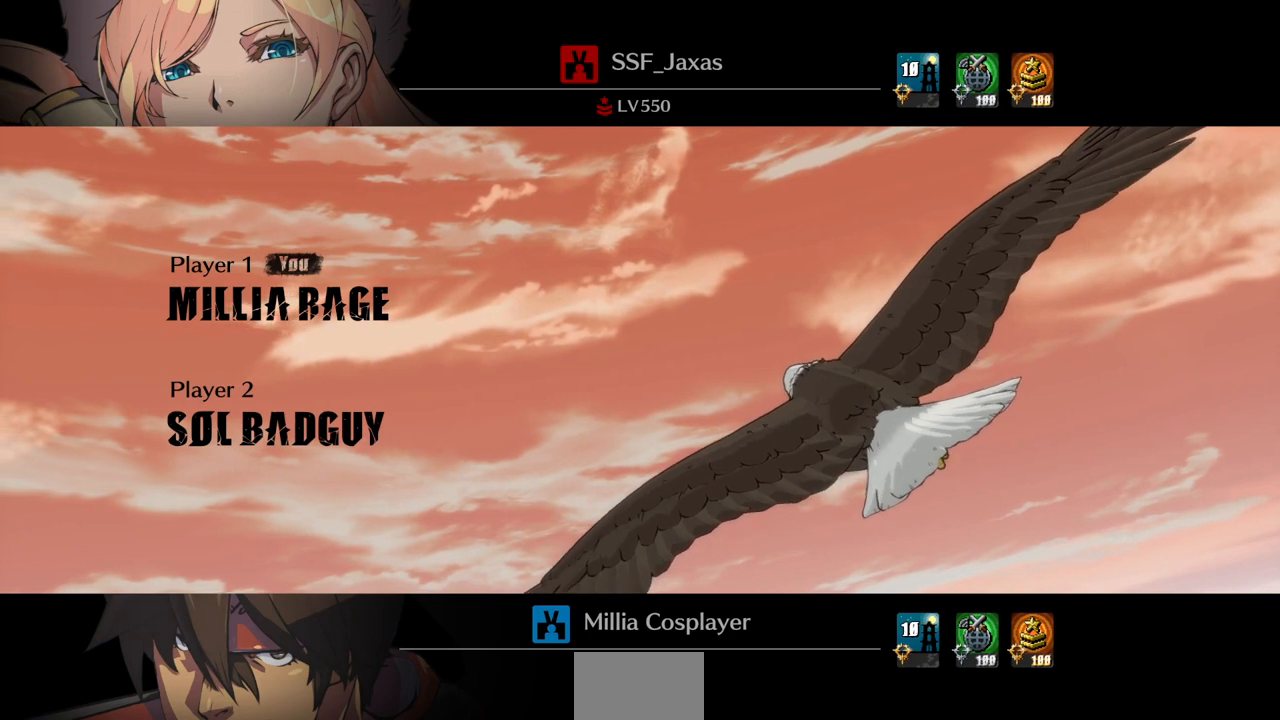
{"buttons": [], "events": []}
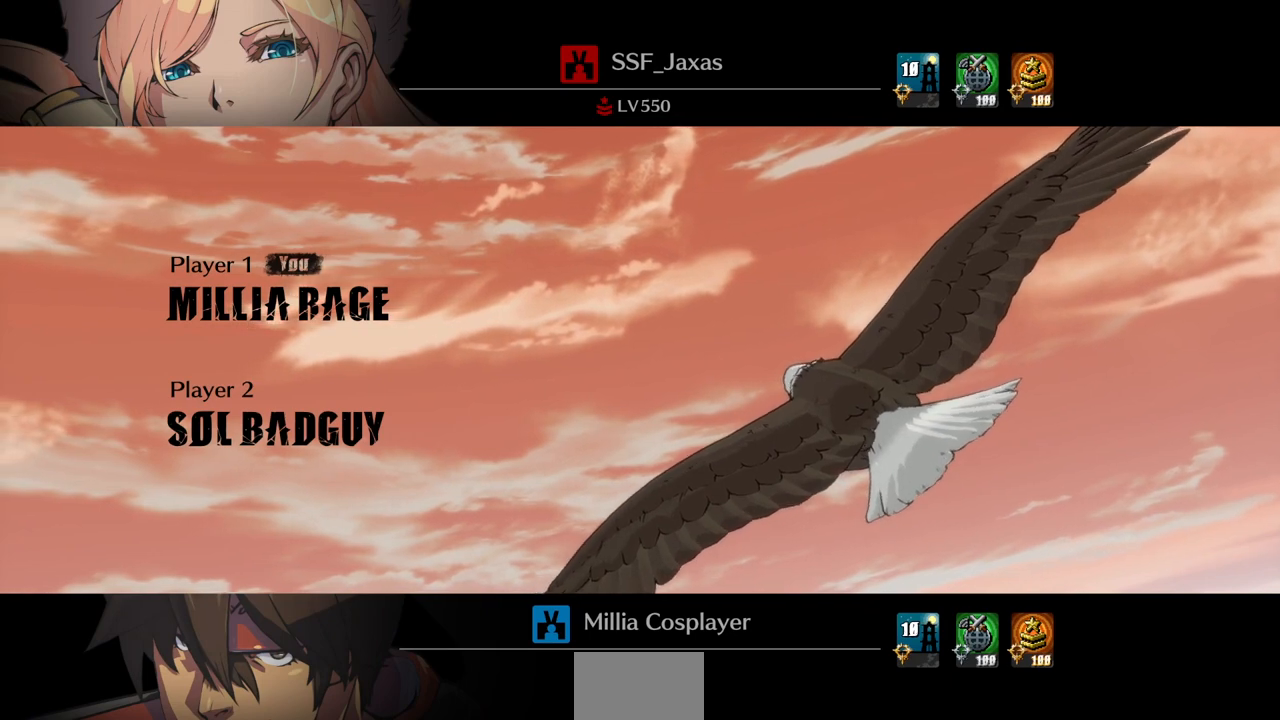
{"buttons": [], "events": []}
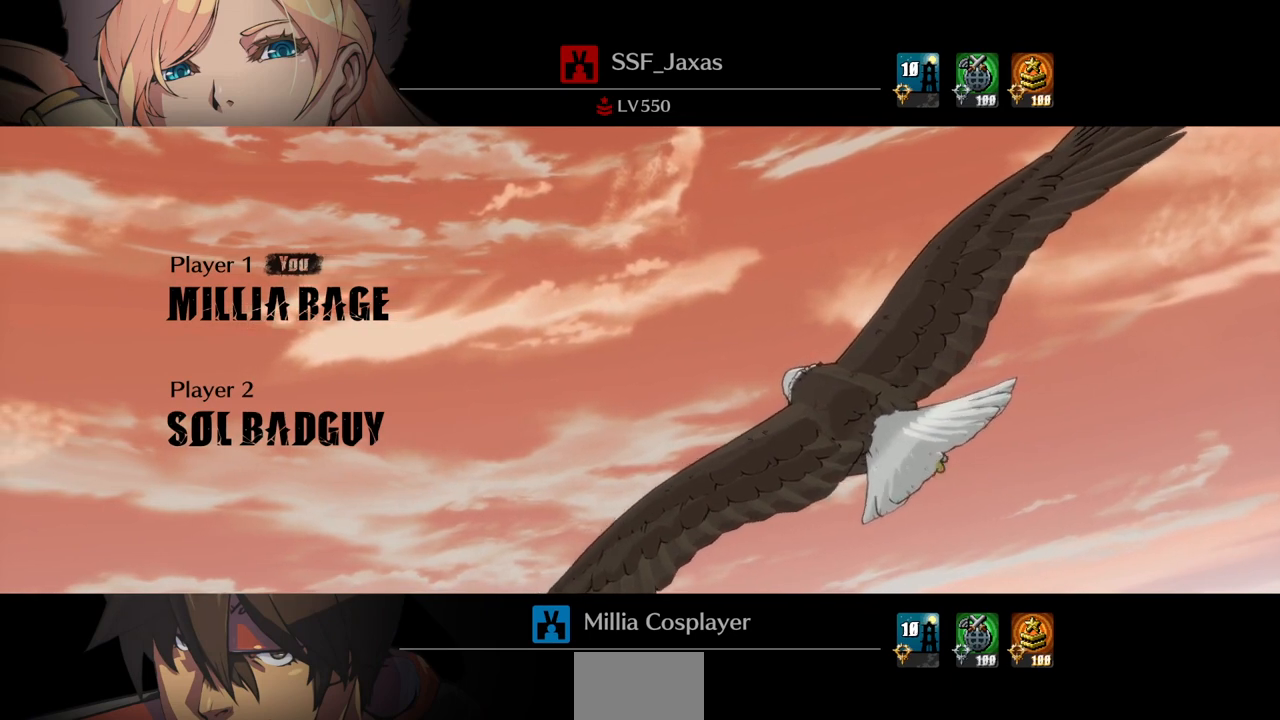
{"buttons": [], "events": []}
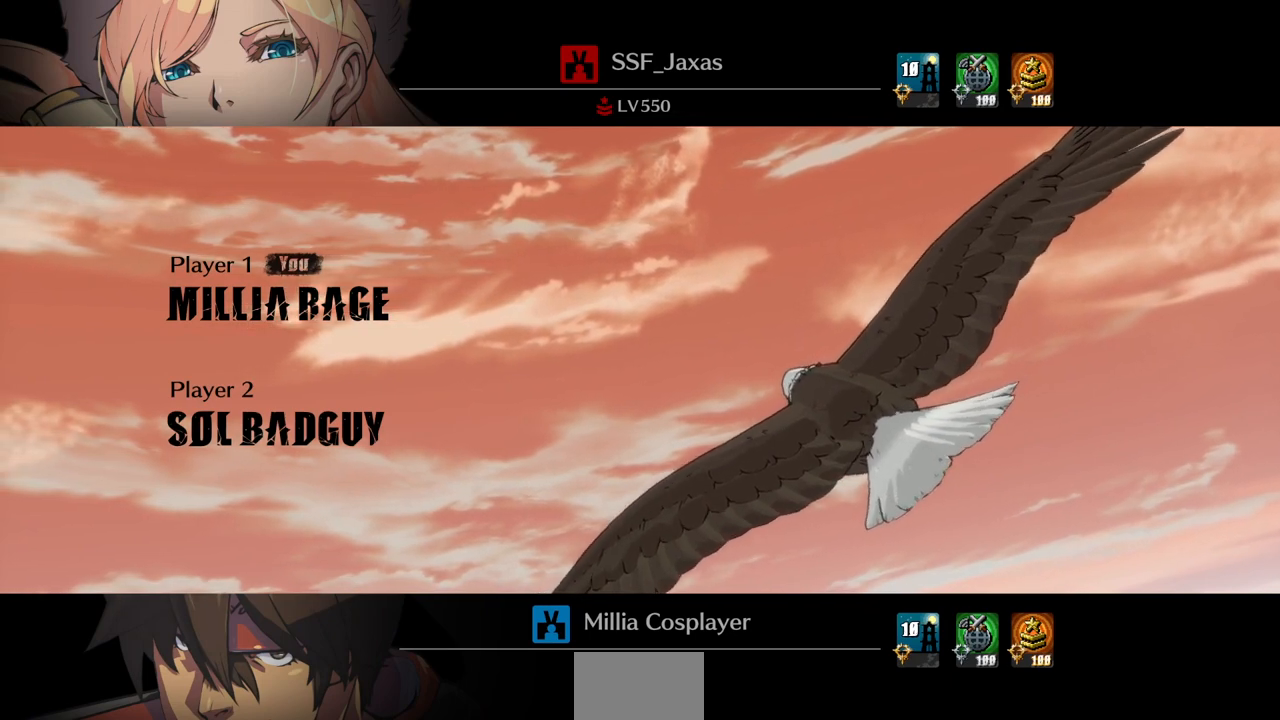
{"buttons": [], "events": []}
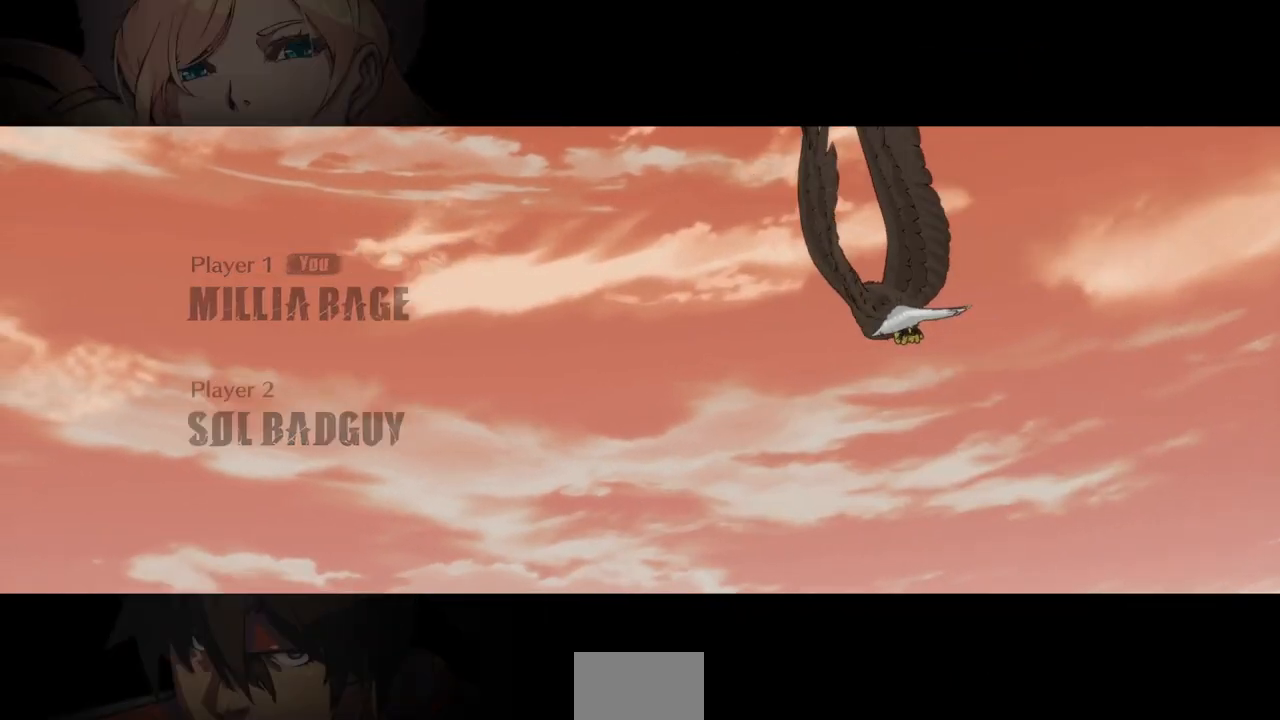
{"buttons": [], "events": []}
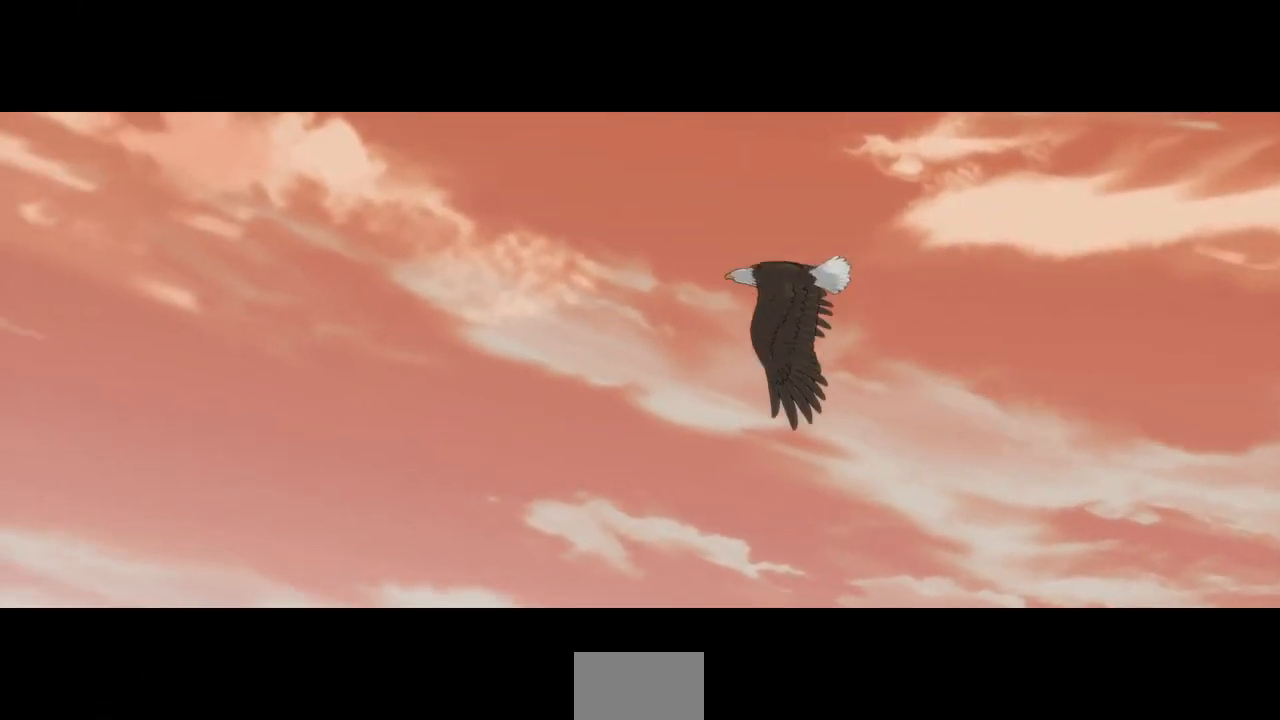
{"buttons": [], "events": []}
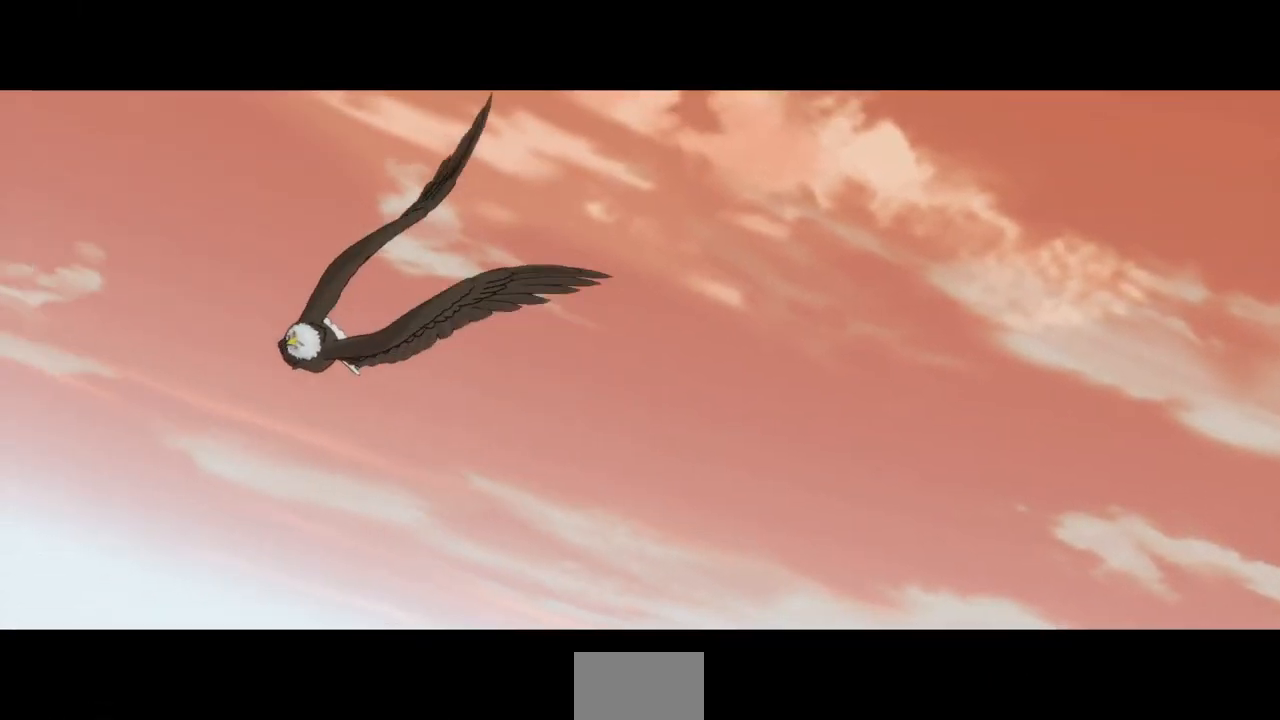
{"buttons": [], "events": []}
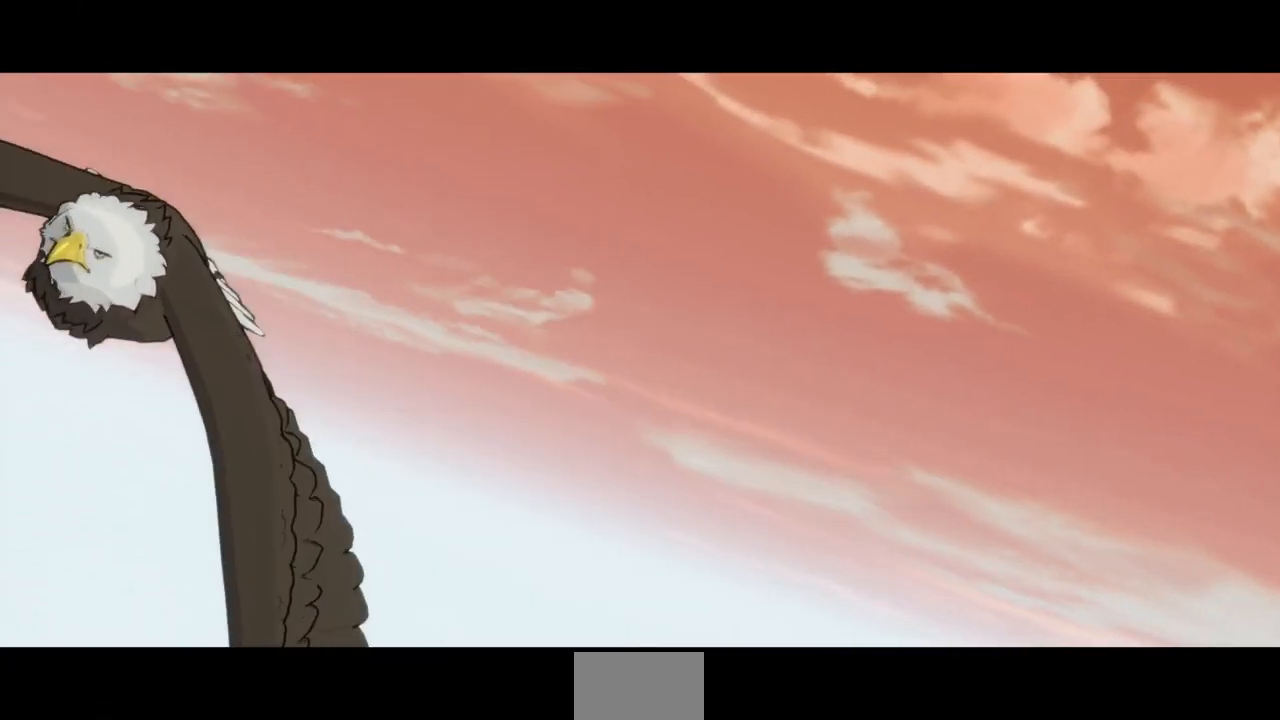
{"buttons": [], "events": []}
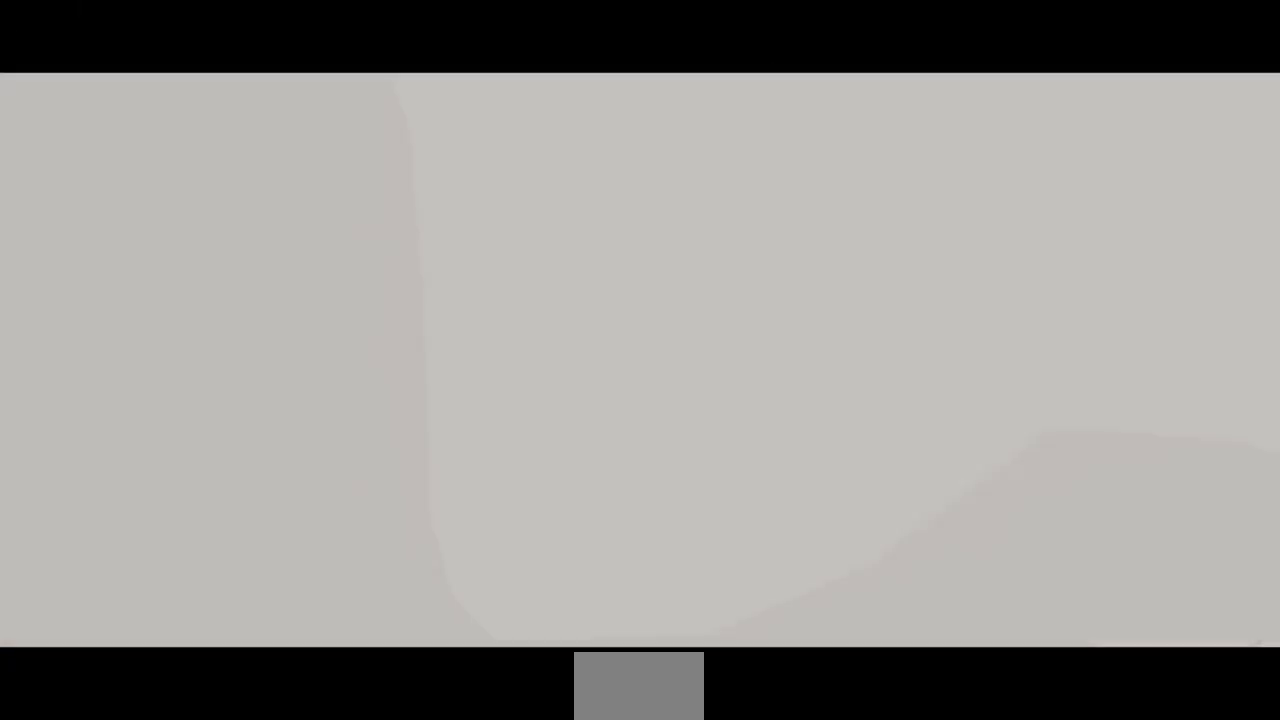
{"buttons": [], "events": []}
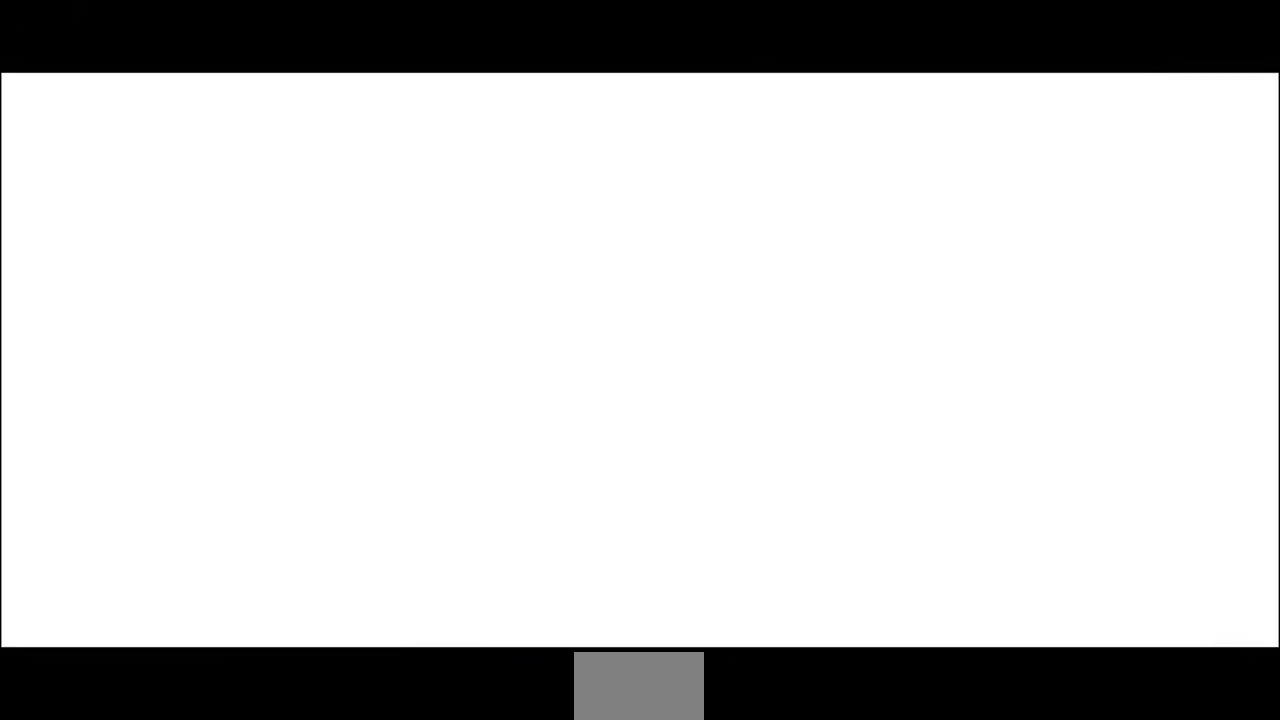
{"buttons": ["DPAD_DOWN"], "events": [[133, "DPAD_DOWN", "down"], [333, "DPAD_LEFT", "down"], [500, "DPAD_LEFT", "up"]]}
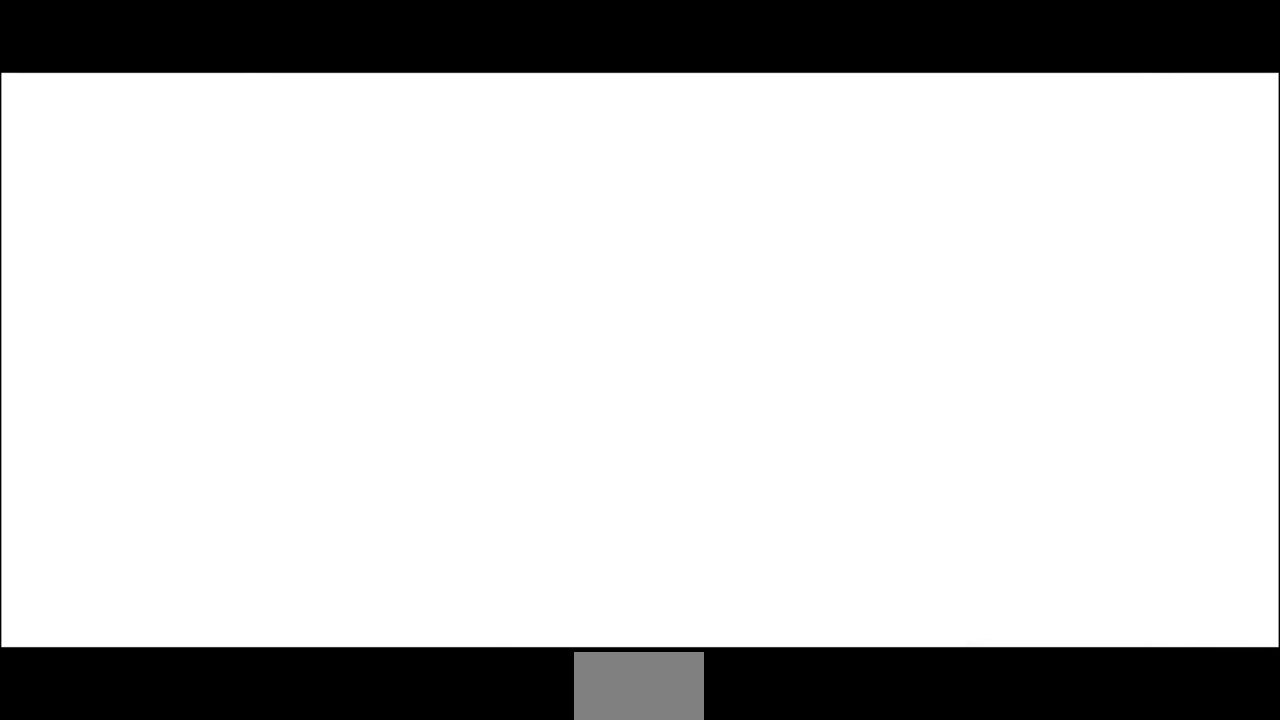
{"buttons": [], "events": [[200, "DPAD_LEFT", "down"], [233, "DPAD_DOWN", "up"], [267, "DPAD_LEFT", "up"]]}
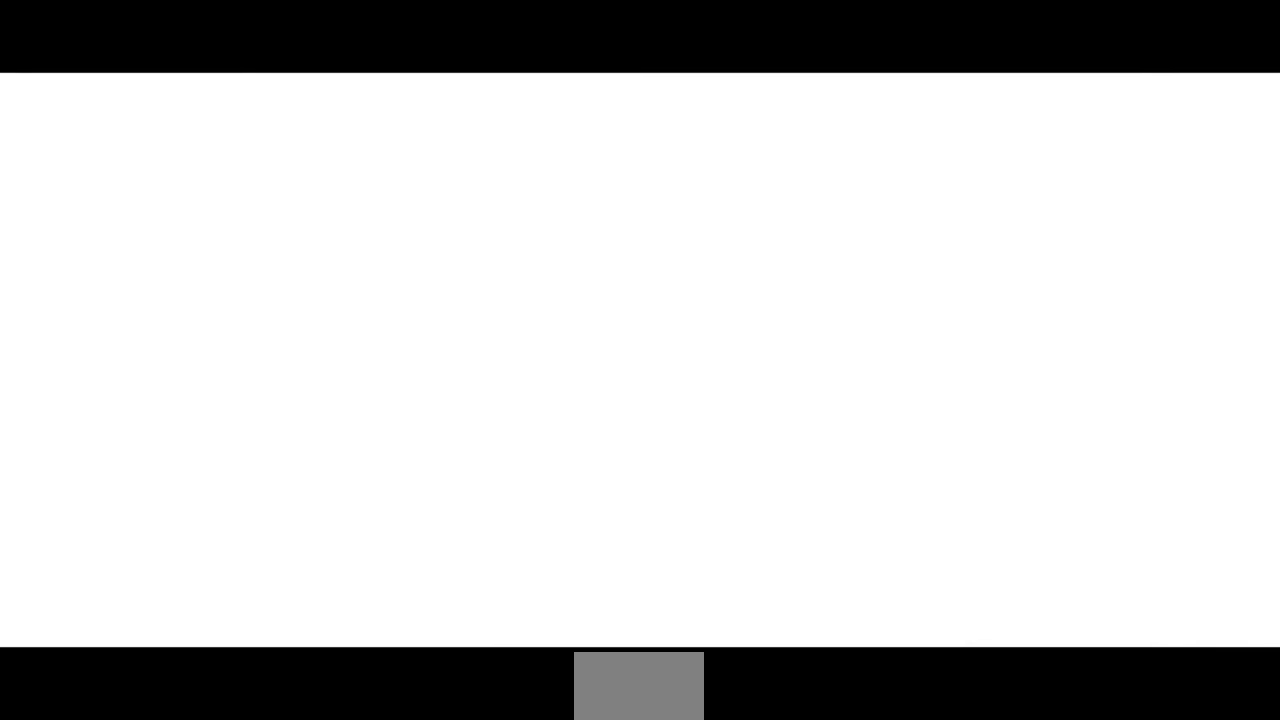
{"buttons": ["DPAD_RIGHT"], "events": [[133, "DPAD_LEFT", "down"], [200, "DPAD_DOWN", "down"], [233, "DPAD_LEFT", "up"], [467, "DPAD_DOWN", "up"], [500, "DPAD_RIGHT", "down"]]}
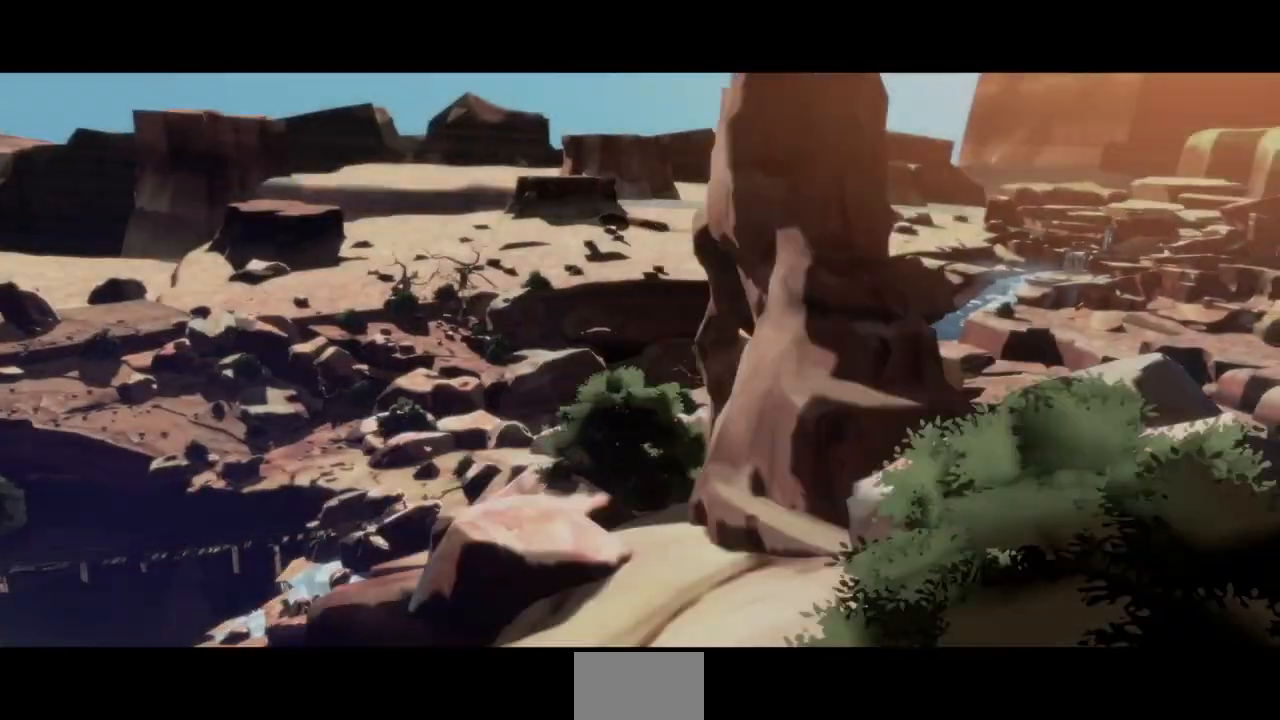
{"buttons": [], "events": [[100, "DPAD_RIGHT", "up"]]}
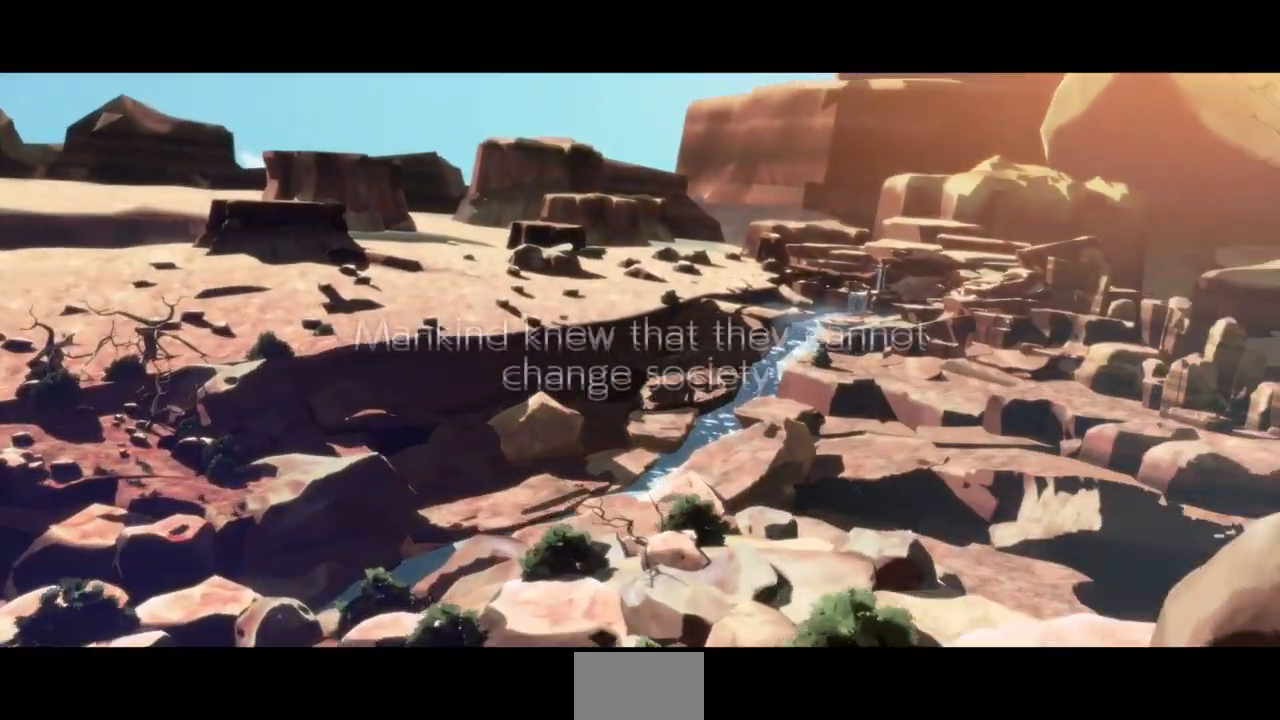
{"buttons": [], "events": []}
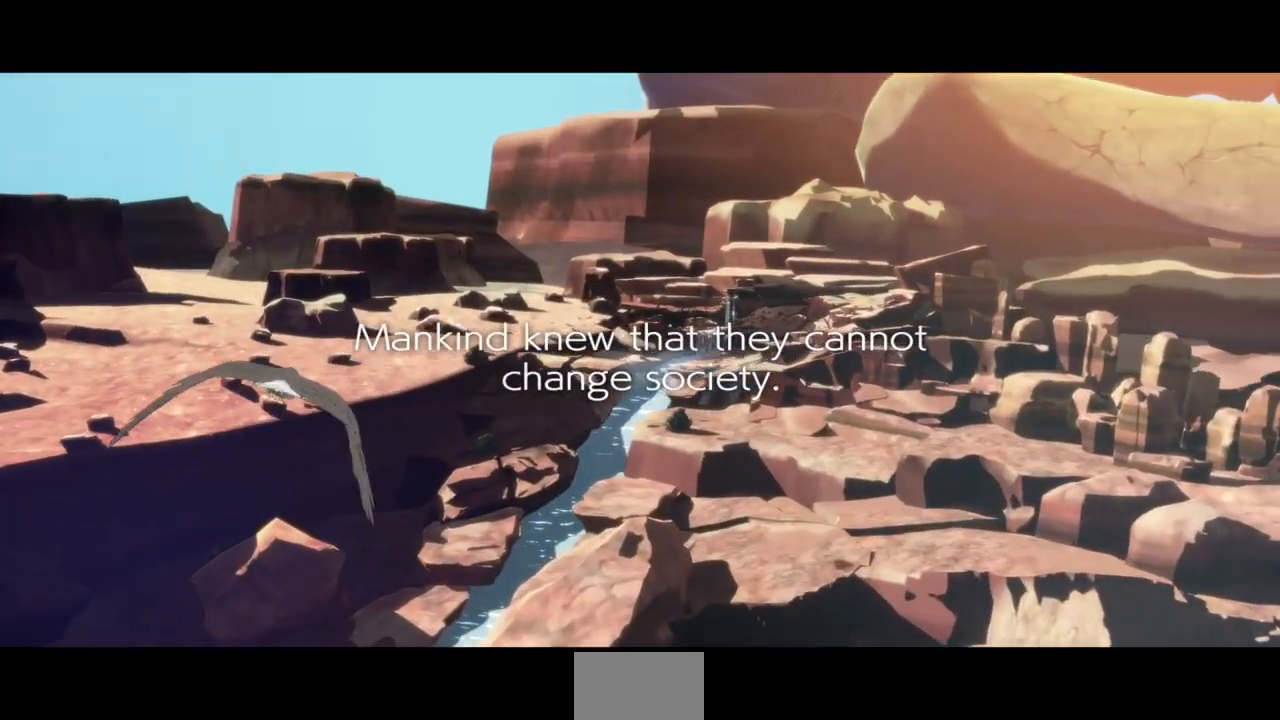
{"buttons": [], "events": [[333, "R1", "down"], [367, "CROSS", "down"], [367, "SQUARE", "down"], [367, "TRIANGLE", "down"], [400, "TRIANGLE", "up"], [433, "R1", "up"], [433, "SQUARE", "up"], [467, "CROSS", "up"]]}
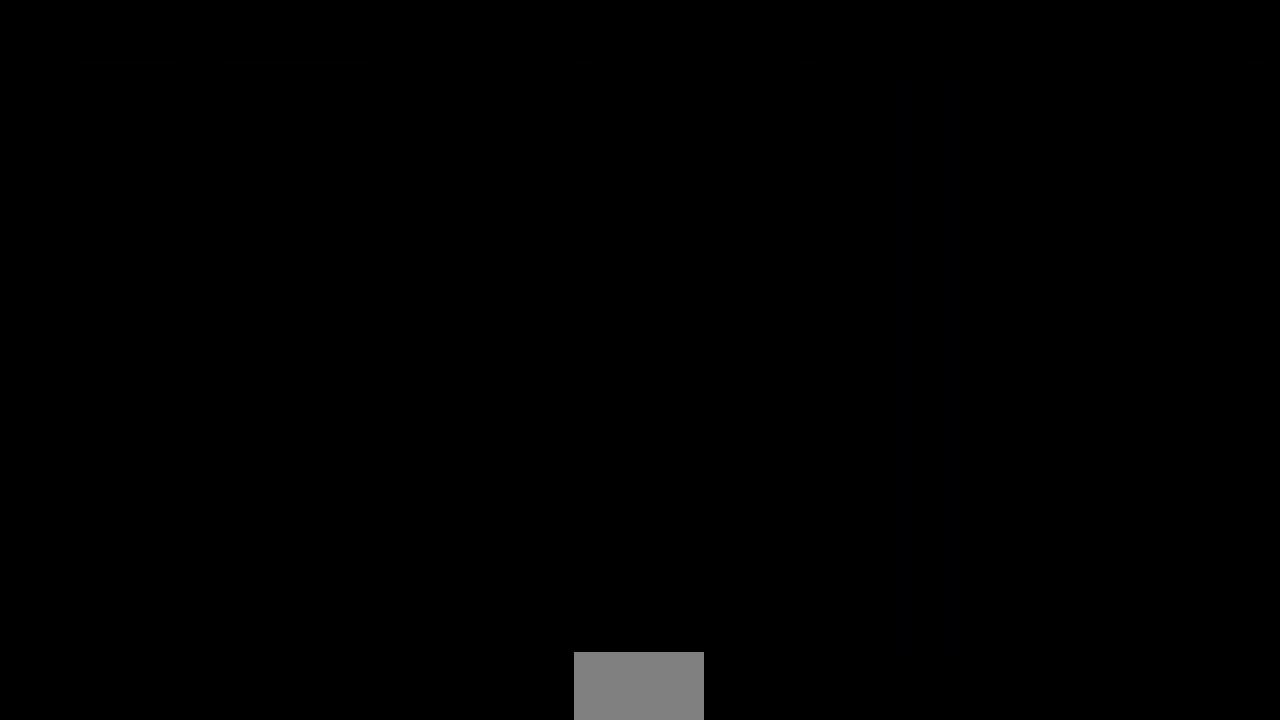
{"buttons": ["DPAD_RIGHT"], "events": [[200, "DPAD_DOWN", "down"], [400, "DPAD_DOWN", "up"], [400, "DPAD_RIGHT", "down"]]}
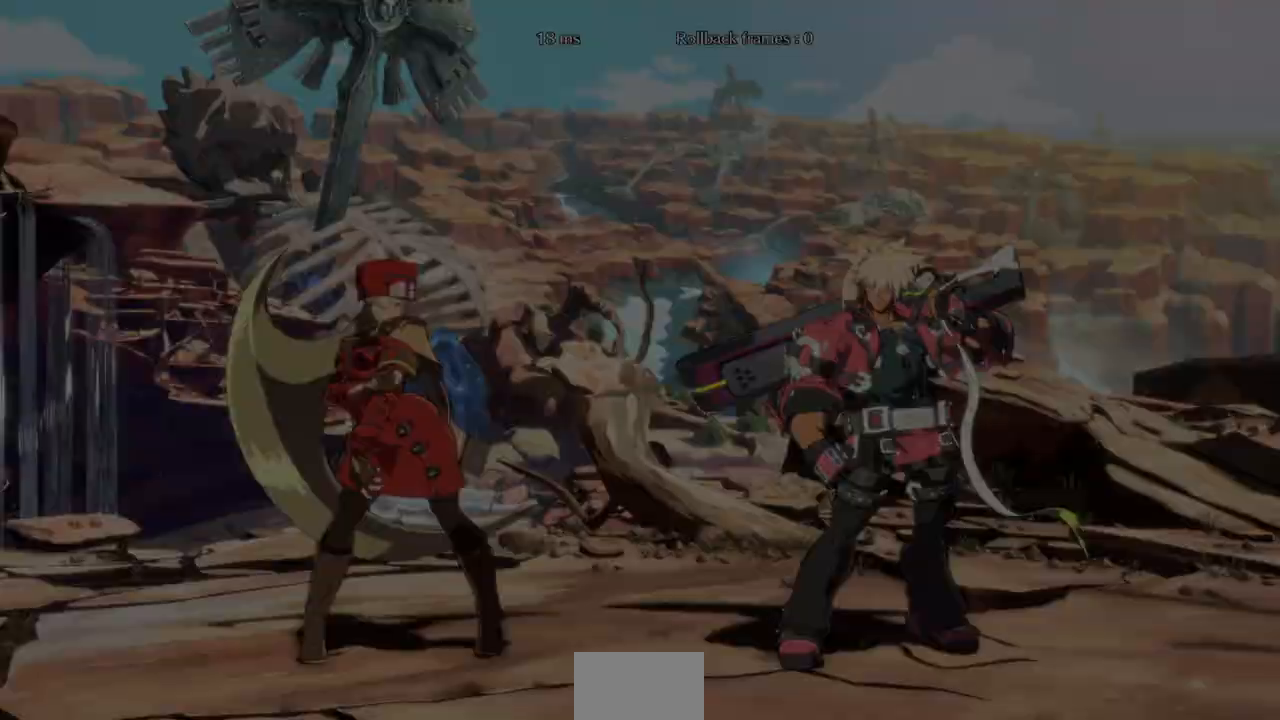
{"buttons": ["DPAD_RIGHT"], "events": [[67, "DPAD_DOWN", "down"], [67, "DPAD_RIGHT", "up"], [133, "DPAD_LEFT", "down"], [267, "DPAD_LEFT", "up"], [333, "DPAD_DOWN", "up"], [333, "DPAD_RIGHT", "down"]]}
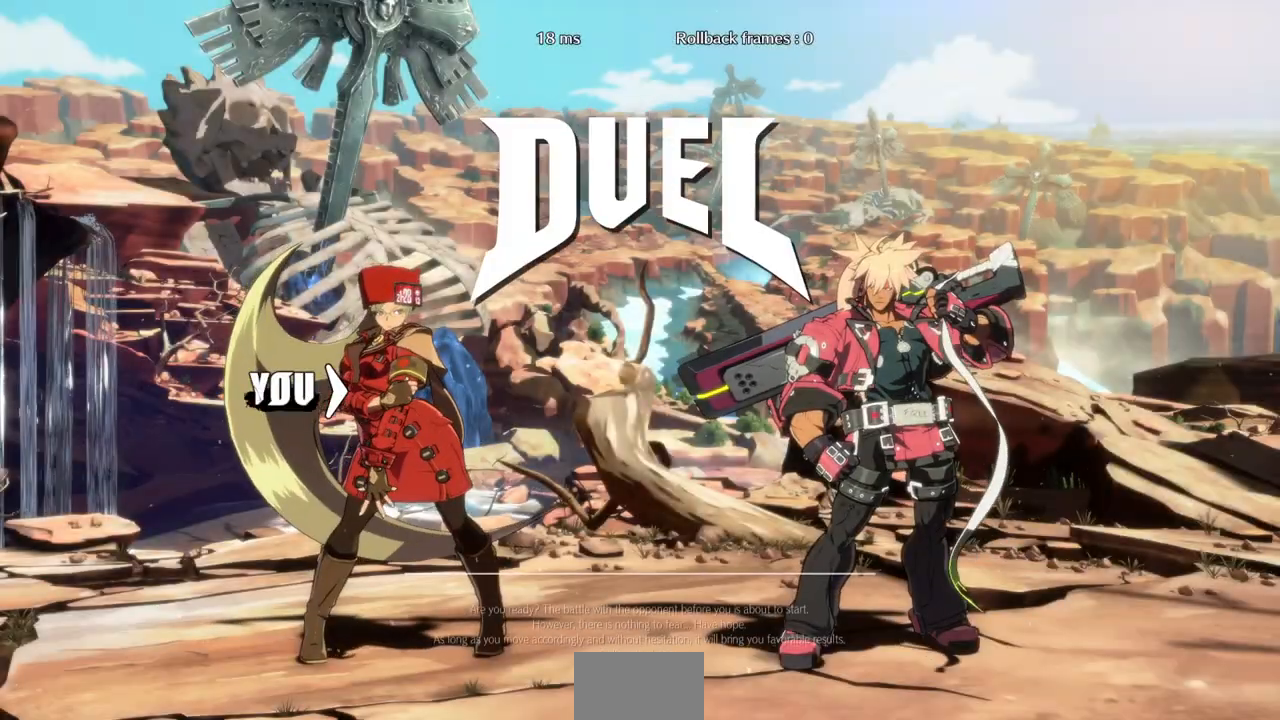
{"buttons": ["DPAD_RIGHT"], "events": [[100, "DPAD_DOWN", "down"], [100, "DPAD_LEFT", "down"], [100, "DPAD_RIGHT", "up"], [267, "DPAD_LEFT", "up"], [333, "DPAD_DOWN", "up"], [333, "DPAD_RIGHT", "down"]]}
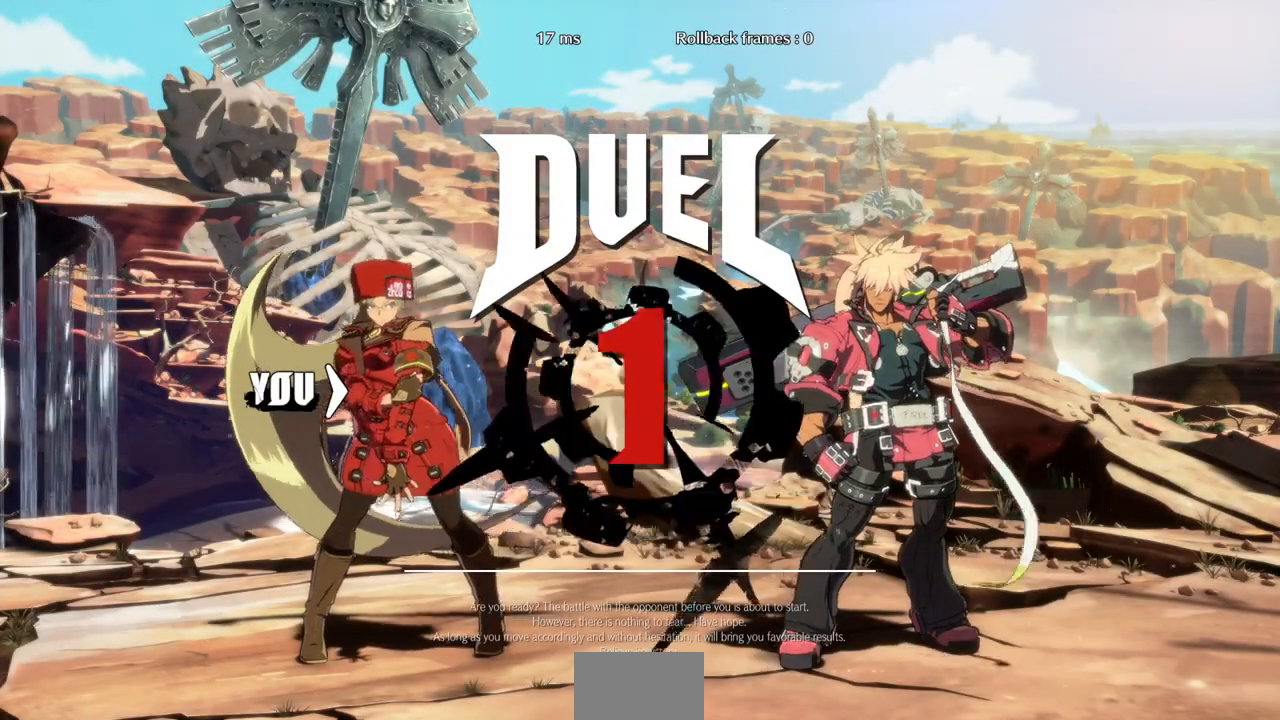
{"buttons": ["DPAD_LEFT"], "events": [[467, "DPAD_RIGHT", "up"], [500, "DPAD_LEFT", "down"]]}